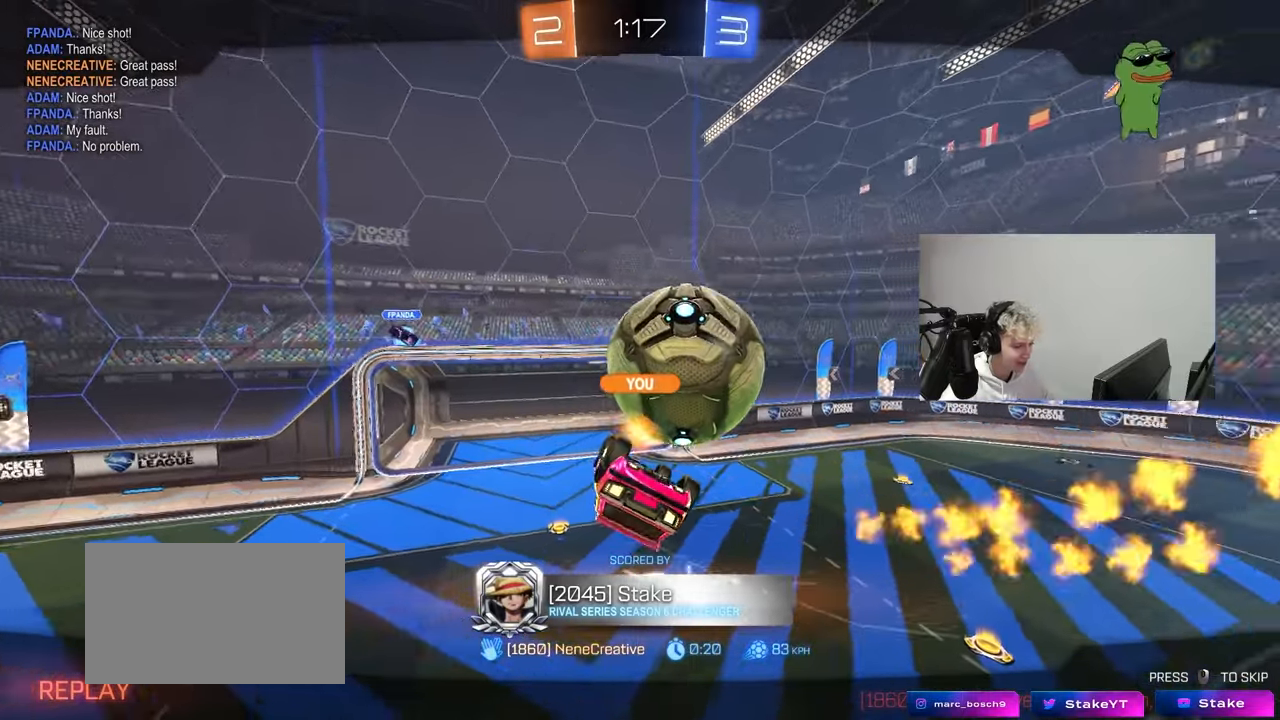
Gameplay with keyboard and mouse; each line is a JSON object with the keys and mouse buttons held at the frame after it. "events" lists presses ("down") and releases ("up") of "1", "2", "3", "4", "5", "a", "alt", "c", "caps_lock", "ctrl", "d", "e", "f", "g", "q", "r", "s", "shift", "space", "t", "tab", "v", "w", "x", "z", "mouse_left", "mouse_wheel" and "mouse_right" between this image and that frame as [ms after this image, input, new state], when the widget could be followed in between. "mouse_left", "mouse_wheel", "mouse_right" = the "left", "wheel", "right" buttons of the "mouse" list. No other keys are recorded. "wheel" means that the mouse wheel is clicked or scrolled. "mouse_move" is the direction in which the mouse moves at that frame (one of eight, or "still"), when it could be read.
{"keys": [], "mouse": [], "mouse_move": "up-left", "events": []}
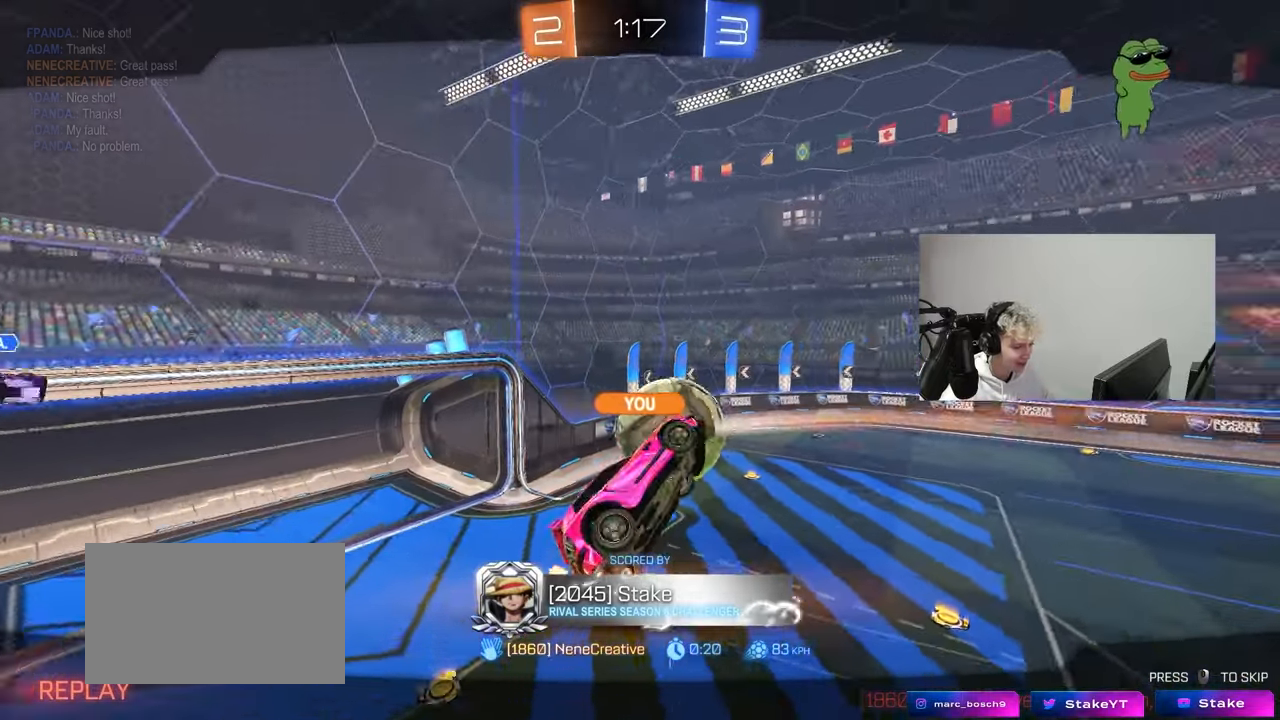
{"keys": [], "mouse": ["right"], "mouse_move": "still", "events": [[450, "mouse_right", "down"]]}
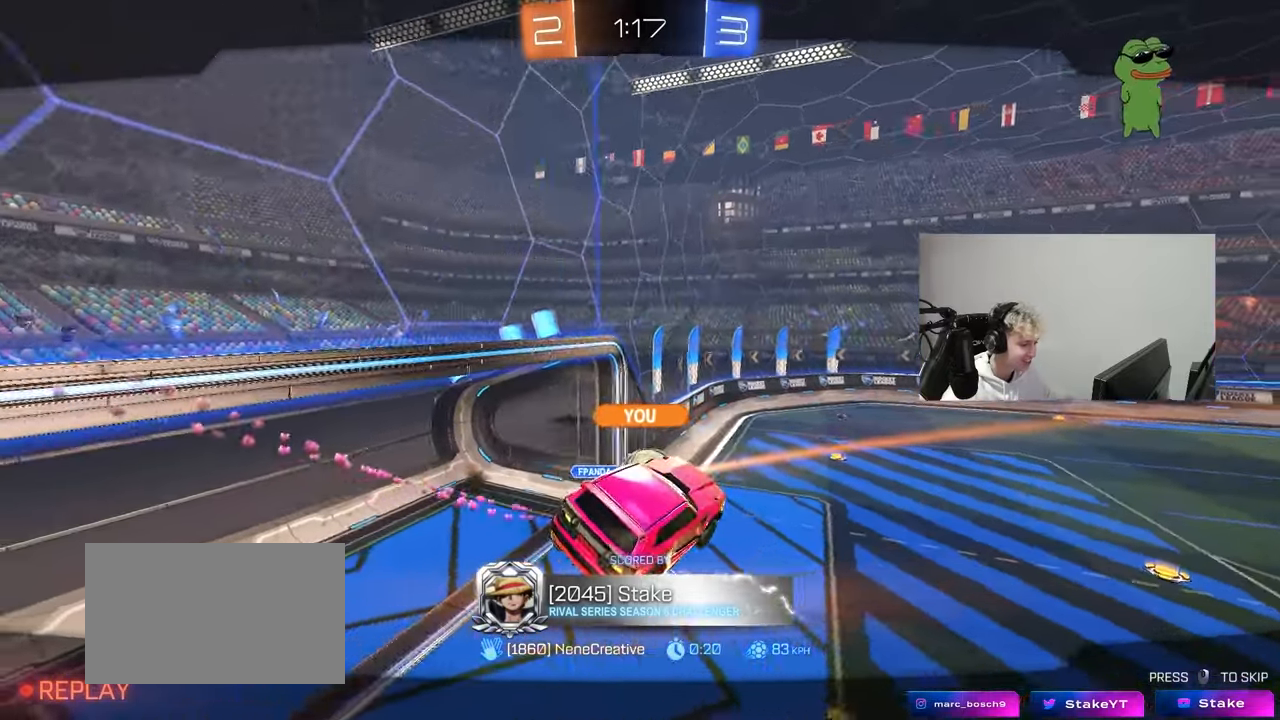
{"keys": [], "mouse": ["wheel"], "mouse_move": "up-right", "events": [[133, "mouse_right", "up"], [367, "mouse_wheel", "down"]]}
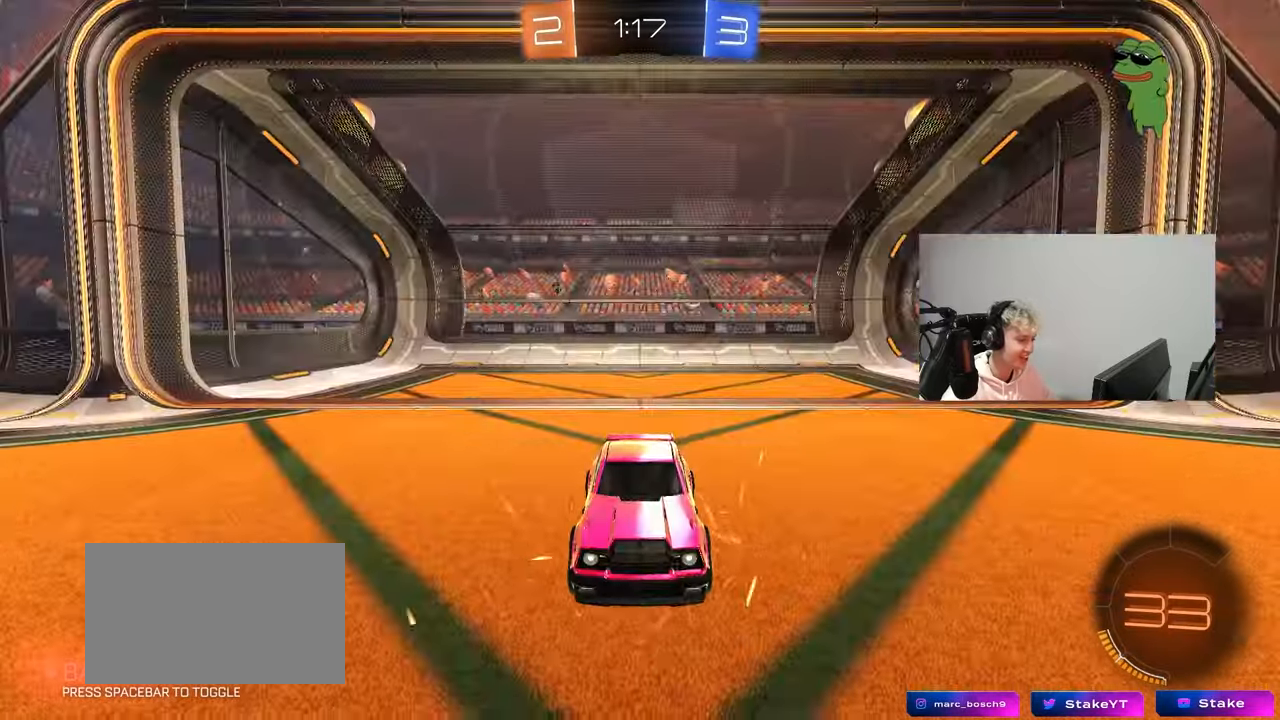
{"keys": [], "mouse": [], "mouse_move": "still"}
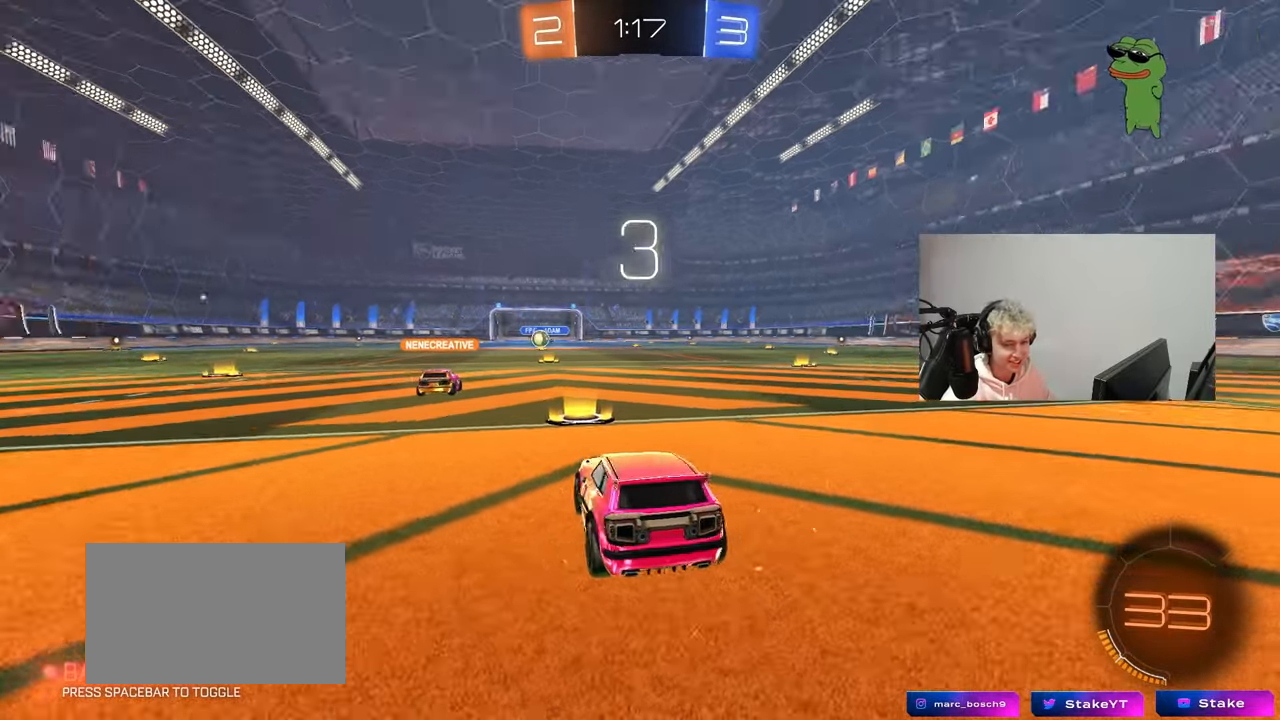
{"keys": ["space"], "mouse": [], "mouse_move": "still", "events": [[400, "space", "down"]]}
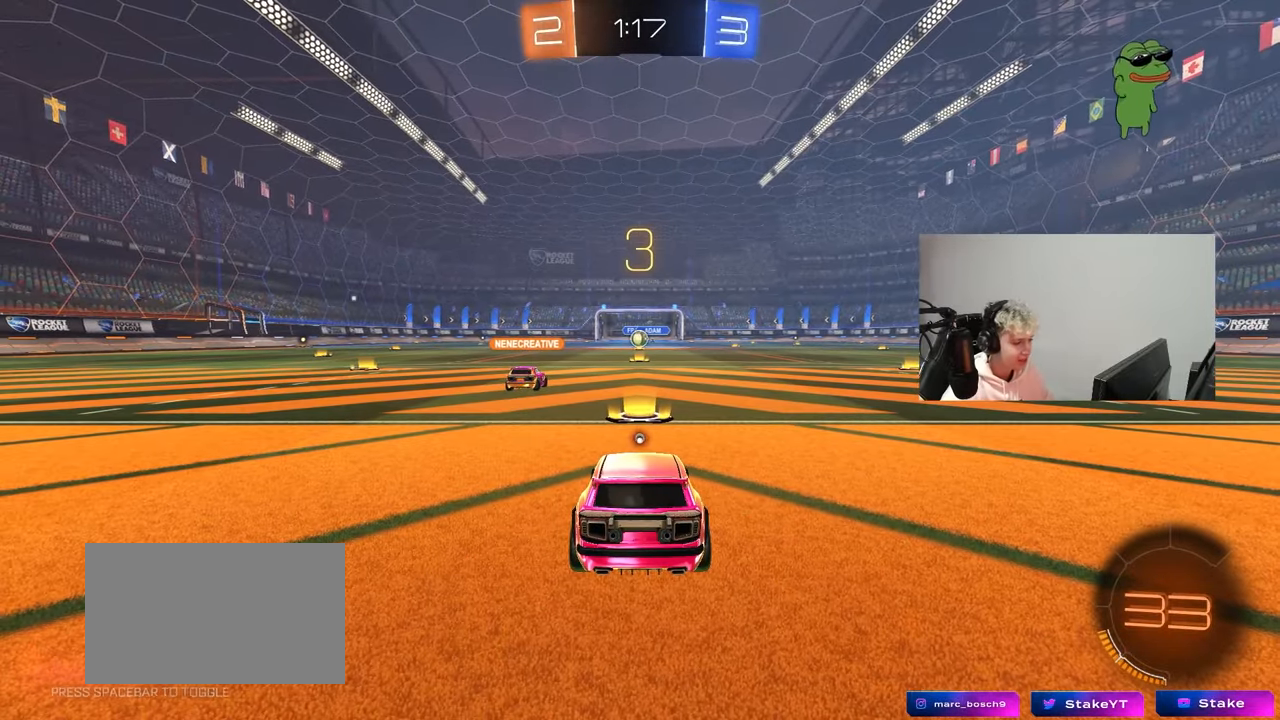
{"keys": [], "mouse": [], "mouse_move": "still", "events": [[50, "space", "up"], [183, "tab", "down"], [367, "tab", "up"]]}
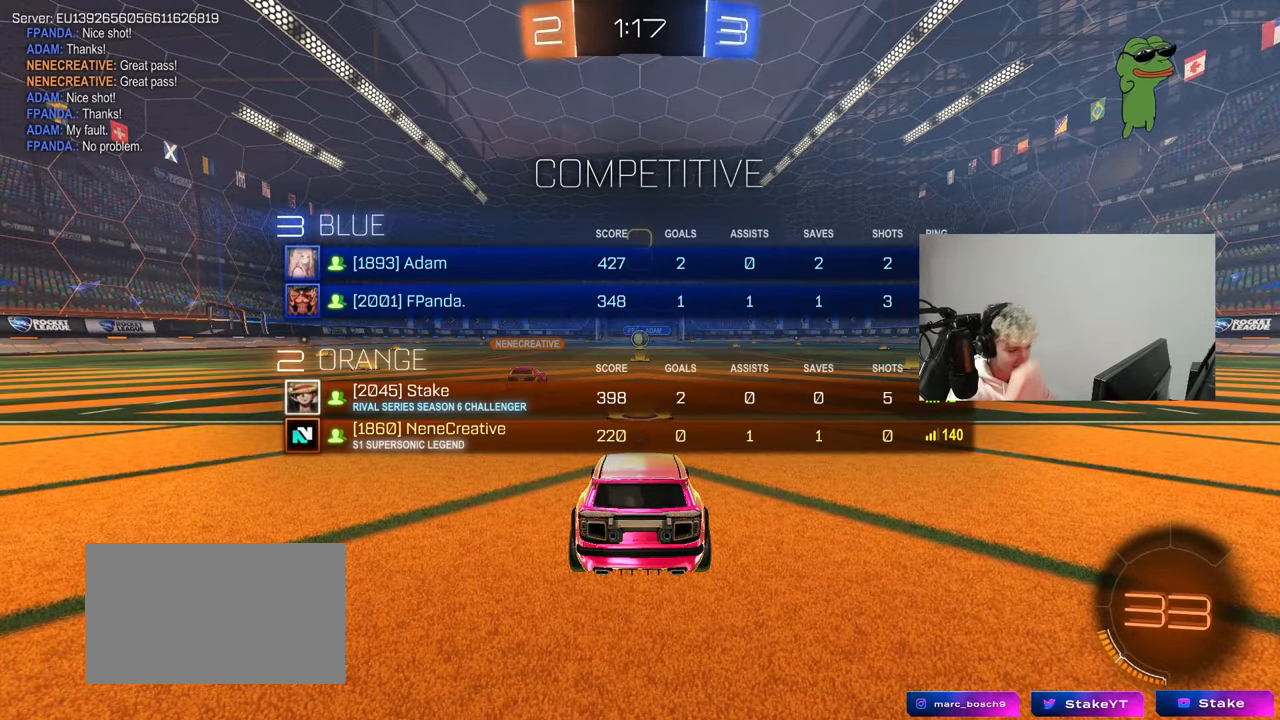
{"keys": ["tab"], "mouse": [], "mouse_move": "still", "events": [[333, "tab", "down"]]}
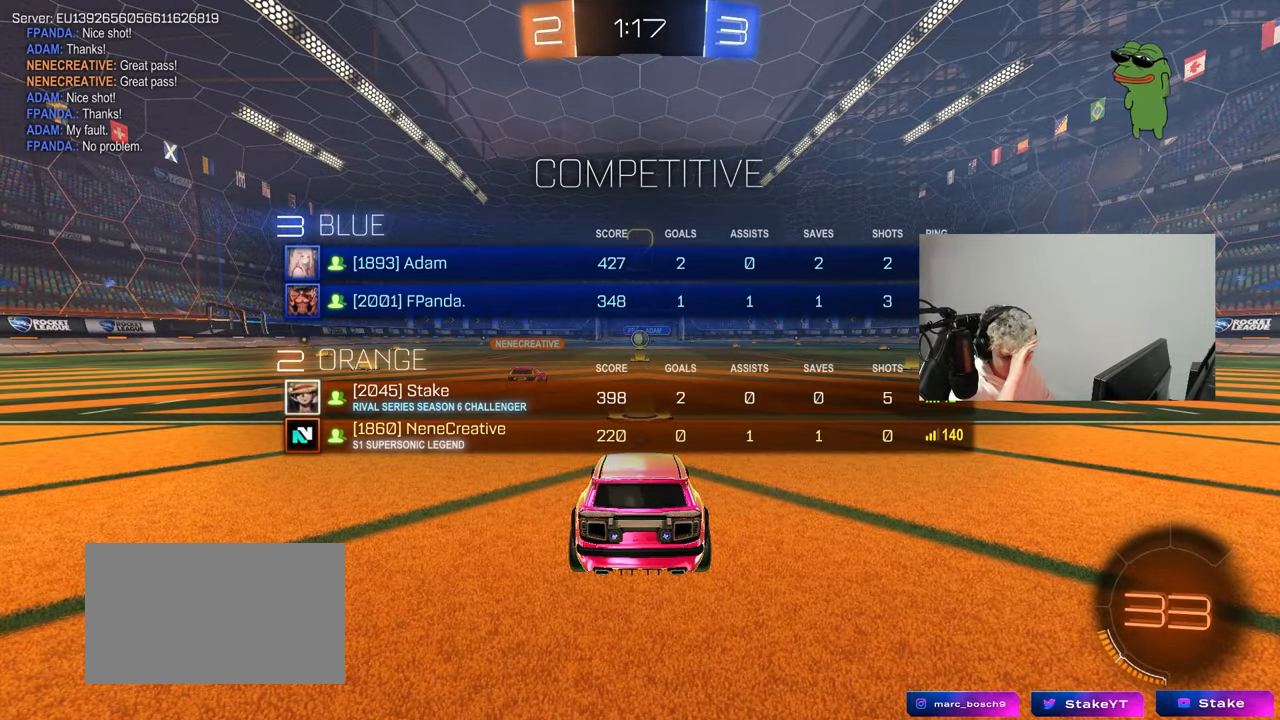
{"keys": ["w"], "mouse": [], "mouse_move": "still", "events": [[117, "tab", "up"], [317, "w", "down"]]}
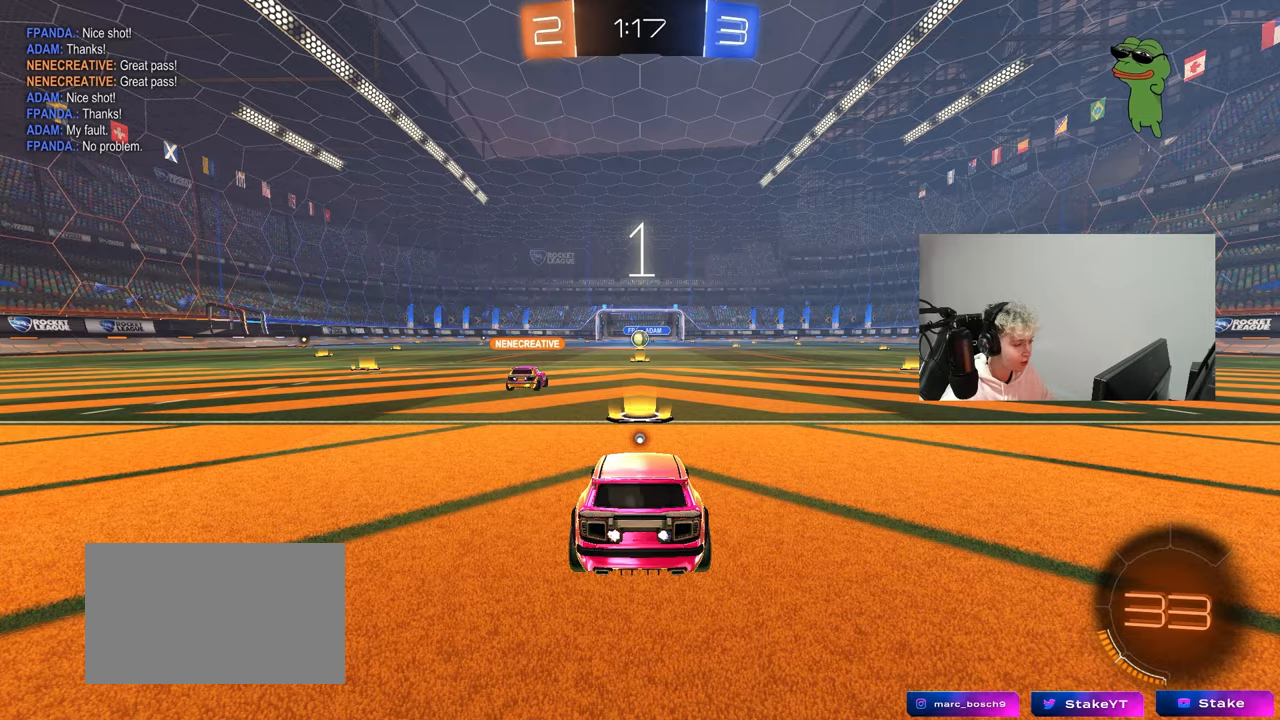
{"keys": ["space", "w"], "mouse": [], "mouse_move": "up-right", "events": [[133, "tab", "down"], [467, "space", "down"], [467, "tab", "up"]]}
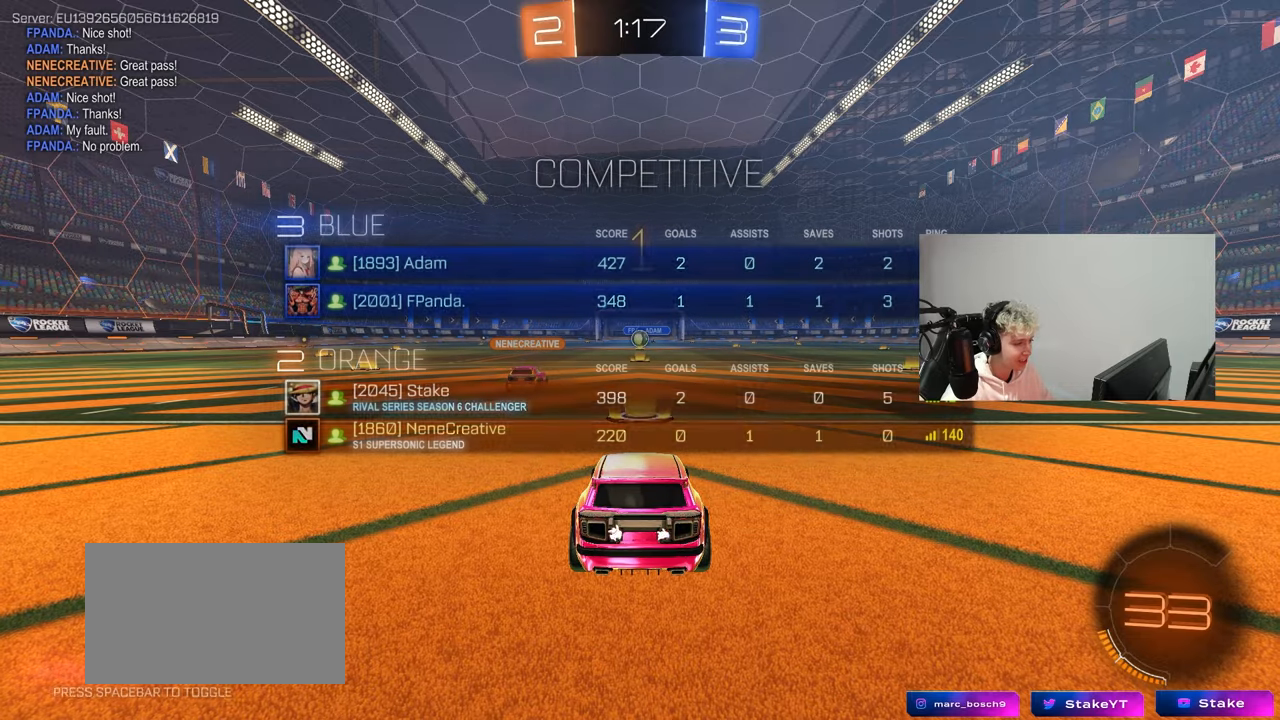
{"keys": ["w"], "mouse": [], "mouse_move": "still", "events": [[150, "space", "up"]]}
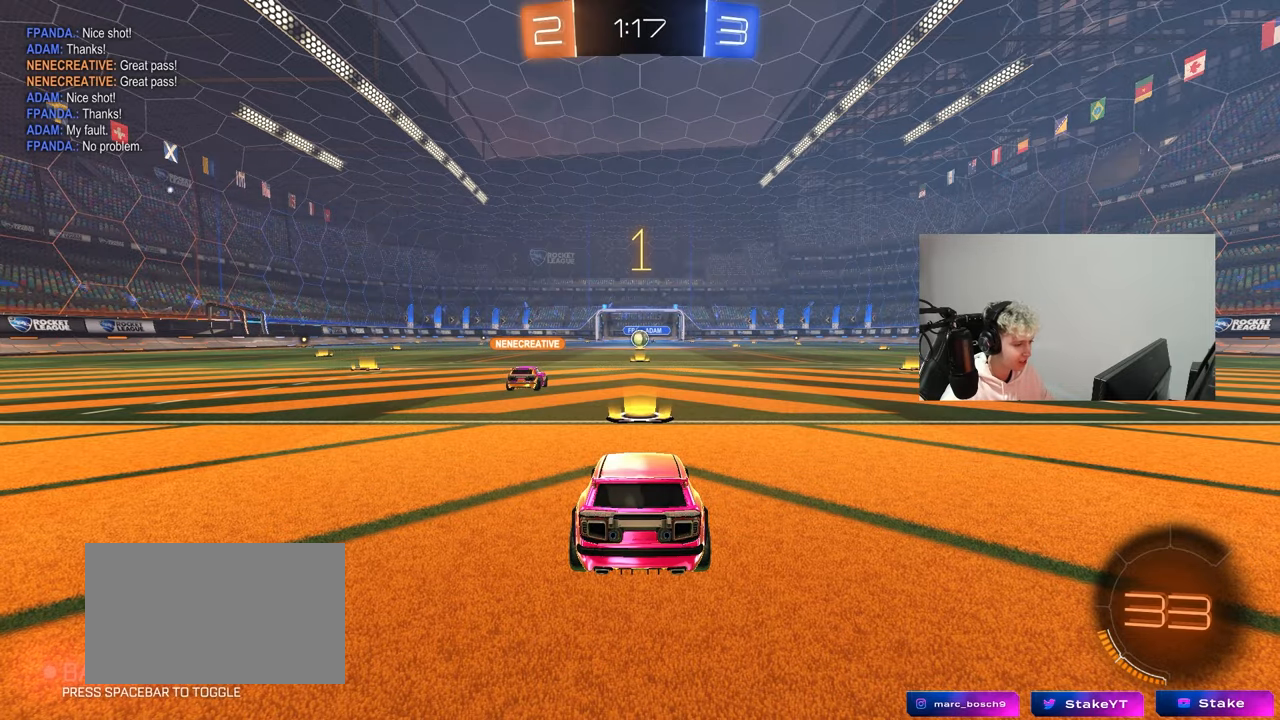
{"keys": ["s"], "mouse": [], "mouse_move": "still", "events": [[400, "w", "up"], [500, "s", "down"]]}
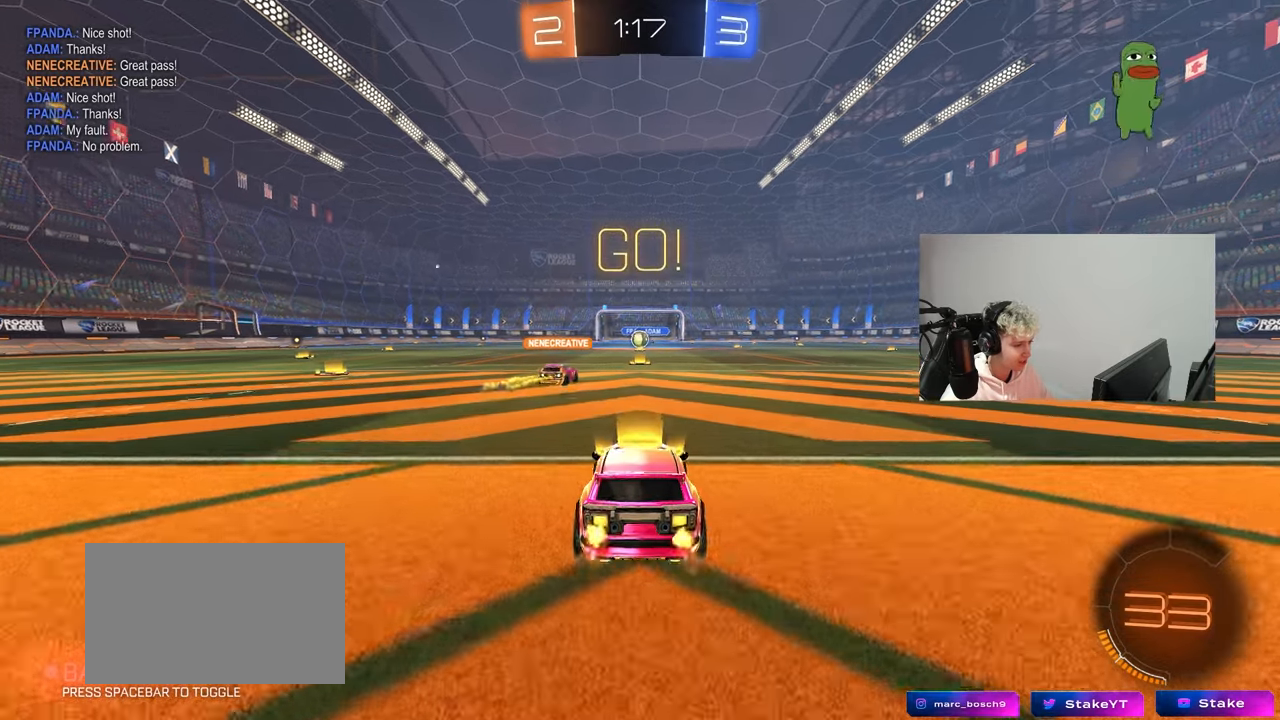
{"keys": ["w"], "mouse": [], "mouse_move": "still", "events": [[233, "s", "up"], [467, "w", "down"]]}
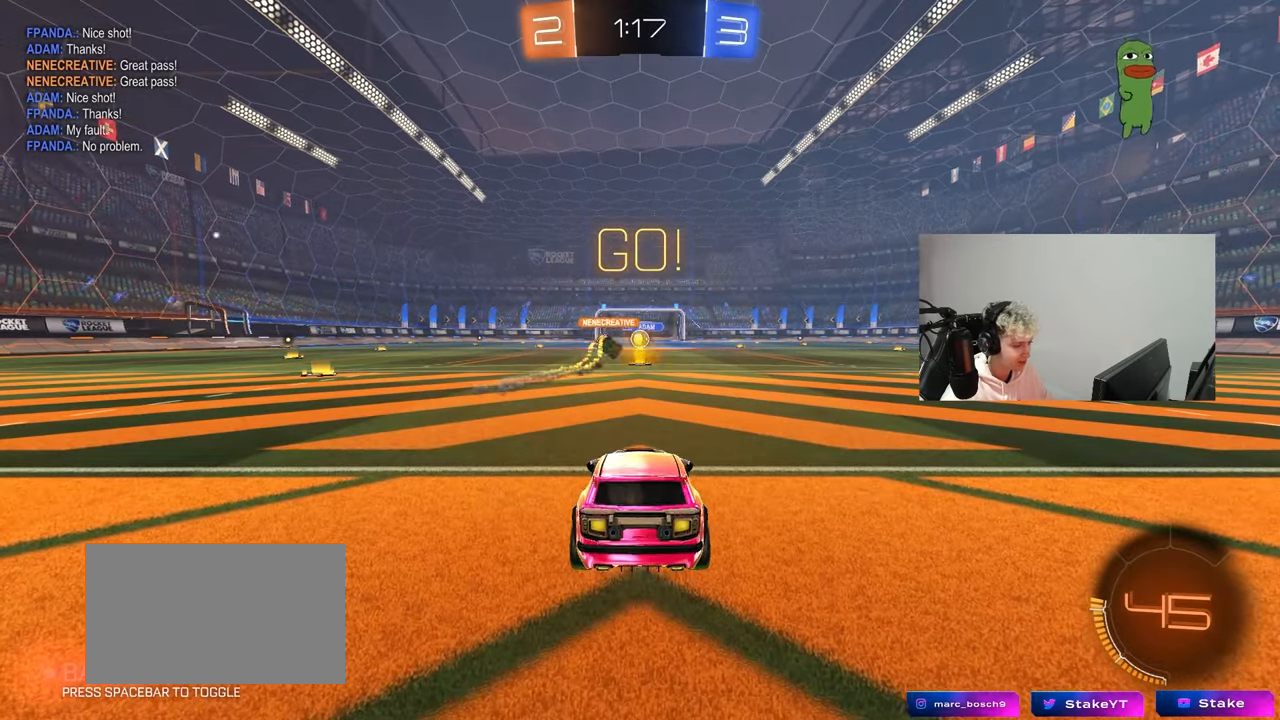
{"keys": [], "mouse": [], "mouse_move": "still", "events": [[150, "w", "up"]]}
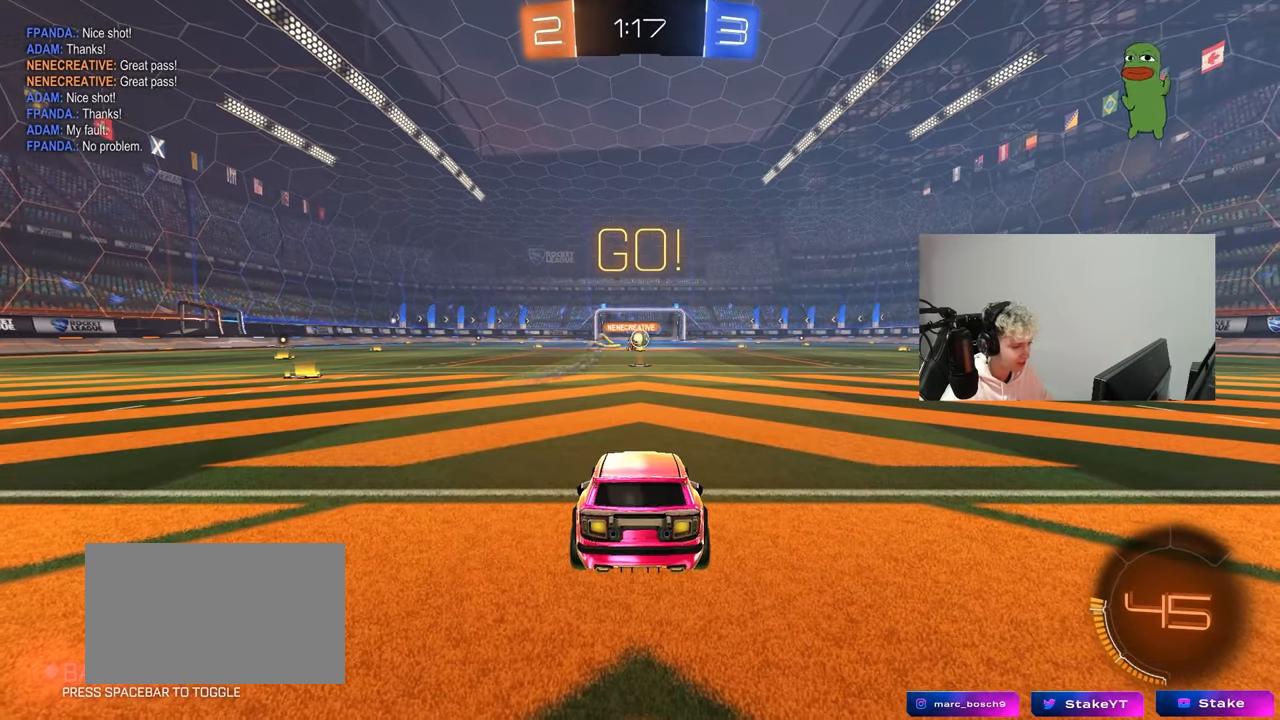
{"keys": ["w"], "mouse": [], "mouse_move": "still", "events": [[117, "w", "down"], [267, "w", "up"], [450, "w", "down"]]}
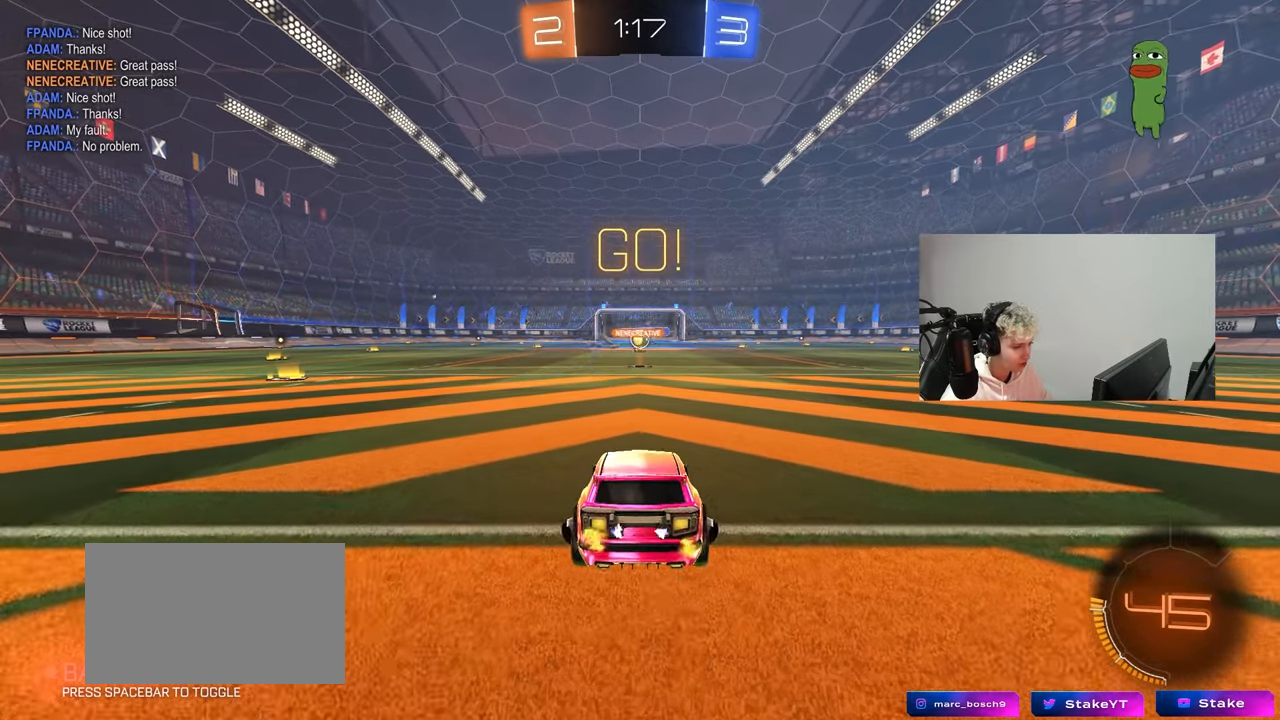
{"keys": ["d", "w"], "mouse": [], "mouse_move": "still", "events": [[317, "d", "down"]]}
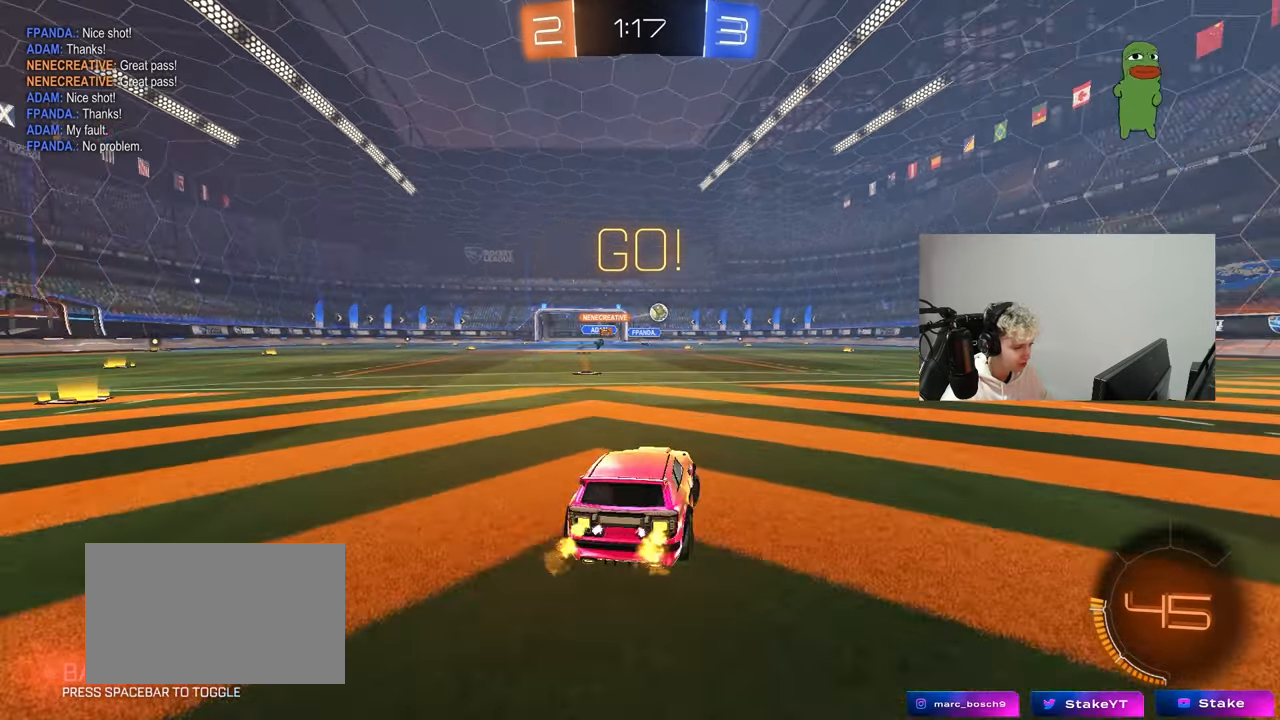
{"keys": ["d", "w"], "mouse": ["left"], "mouse_move": "still", "events": [[17, "shift", "down"], [50, "shift", "up"], [100, "mouse_left", "down"]]}
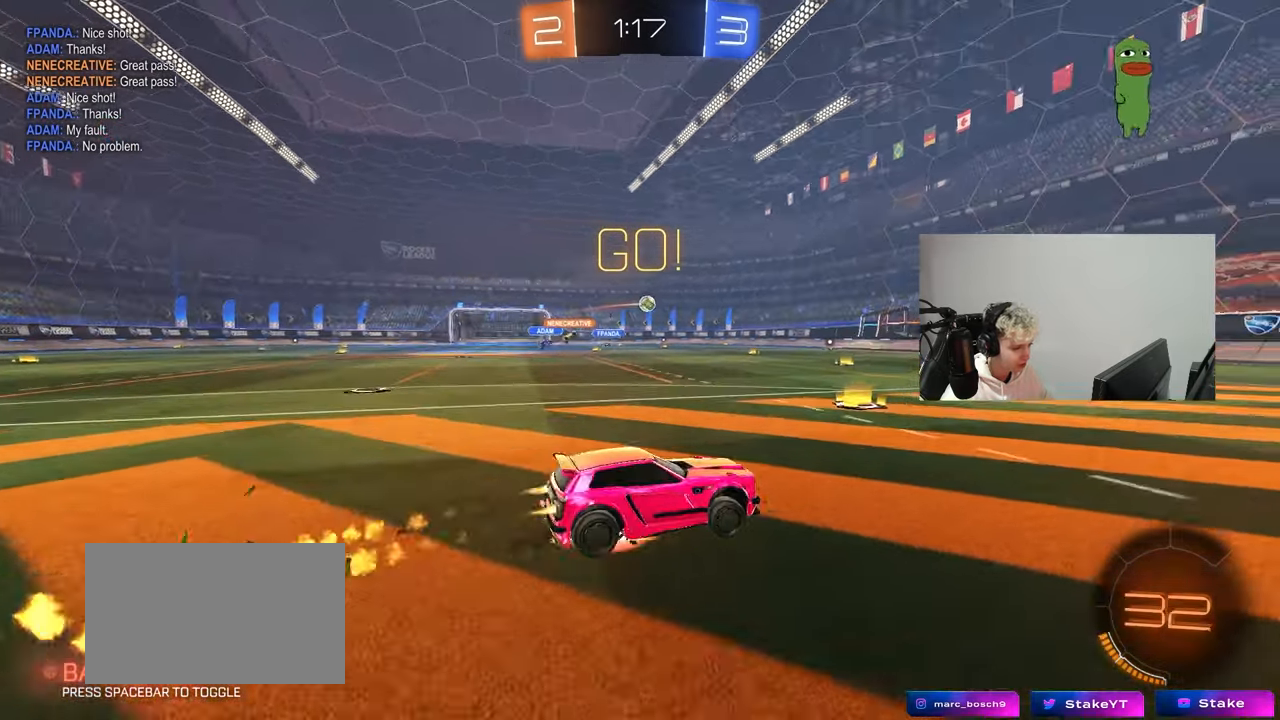
{"keys": ["d", "shift"], "mouse": ["left"], "mouse_move": "still", "events": [[33, "d", "up"], [33, "mouse_right", "down"], [33, "shift", "down"], [50, "mouse_left", "up"], [67, "d", "down"], [67, "mouse_right", "up"], [117, "mouse_left", "down"], [117, "mouse_right", "down"], [217, "s", "down"], [217, "w", "up"], [267, "mouse_right", "up"], [500, "s", "up"]]}
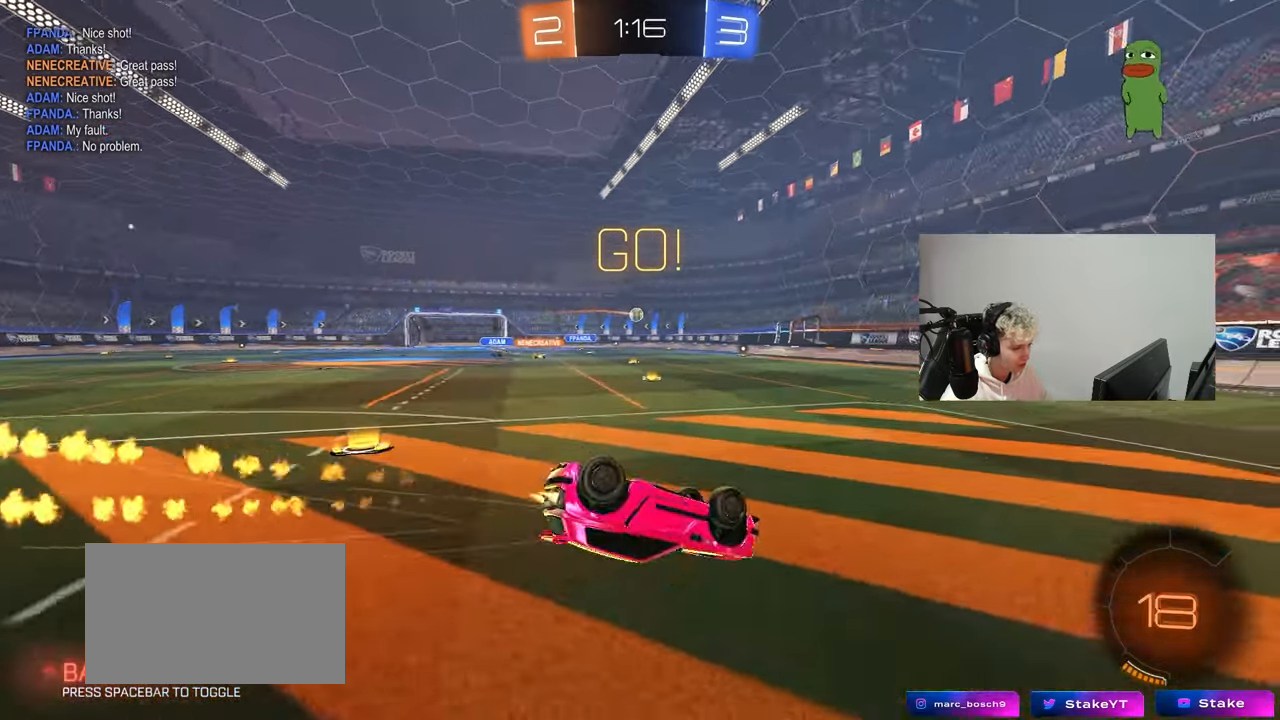
{"keys": [], "mouse": [], "mouse_move": "still", "events": [[83, "s", "down"], [133, "mouse_left", "up"], [183, "space", "down"], [267, "a", "down"], [267, "d", "up"], [267, "shift", "up"], [317, "space", "up"], [367, "a", "up"], [367, "s", "up"]]}
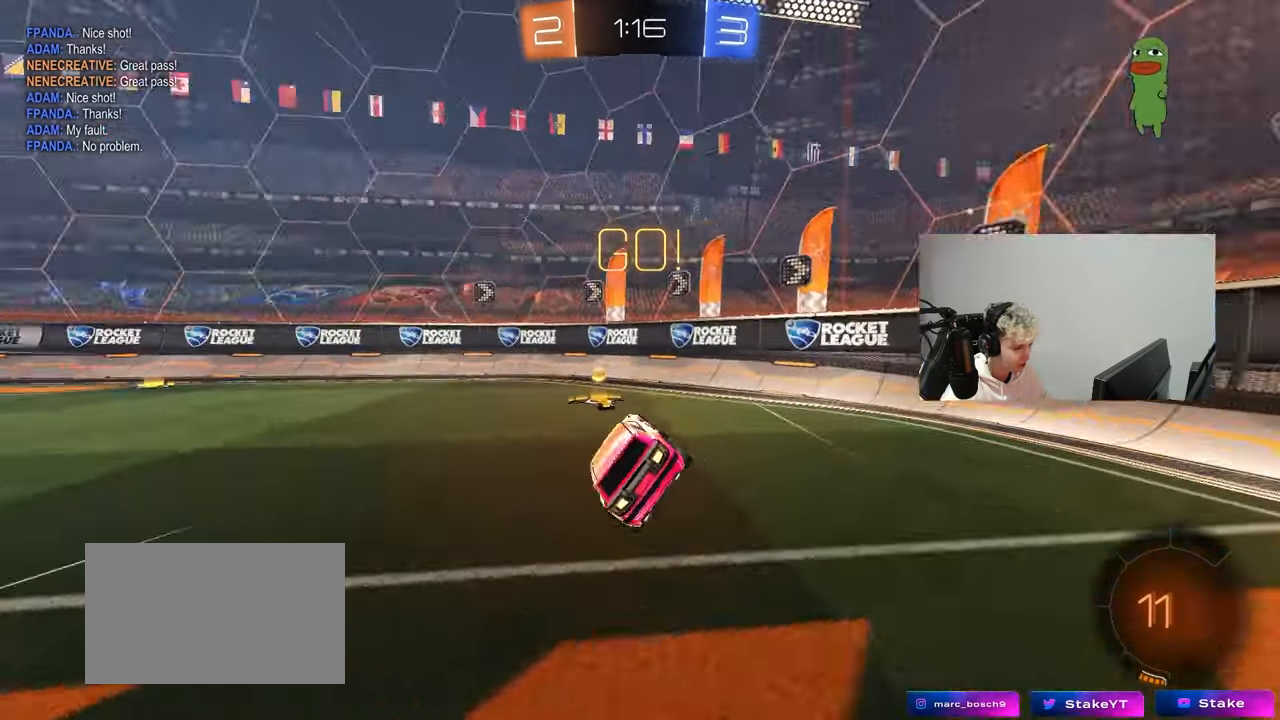
{"keys": ["a", "w"], "mouse": ["left"], "mouse_move": "down", "events": [[17, "space", "down"], [50, "a", "down"], [100, "w", "down"], [150, "space", "up"], [250, "shift", "down"], [333, "mouse_left", "down"], [333, "shift", "up"]]}
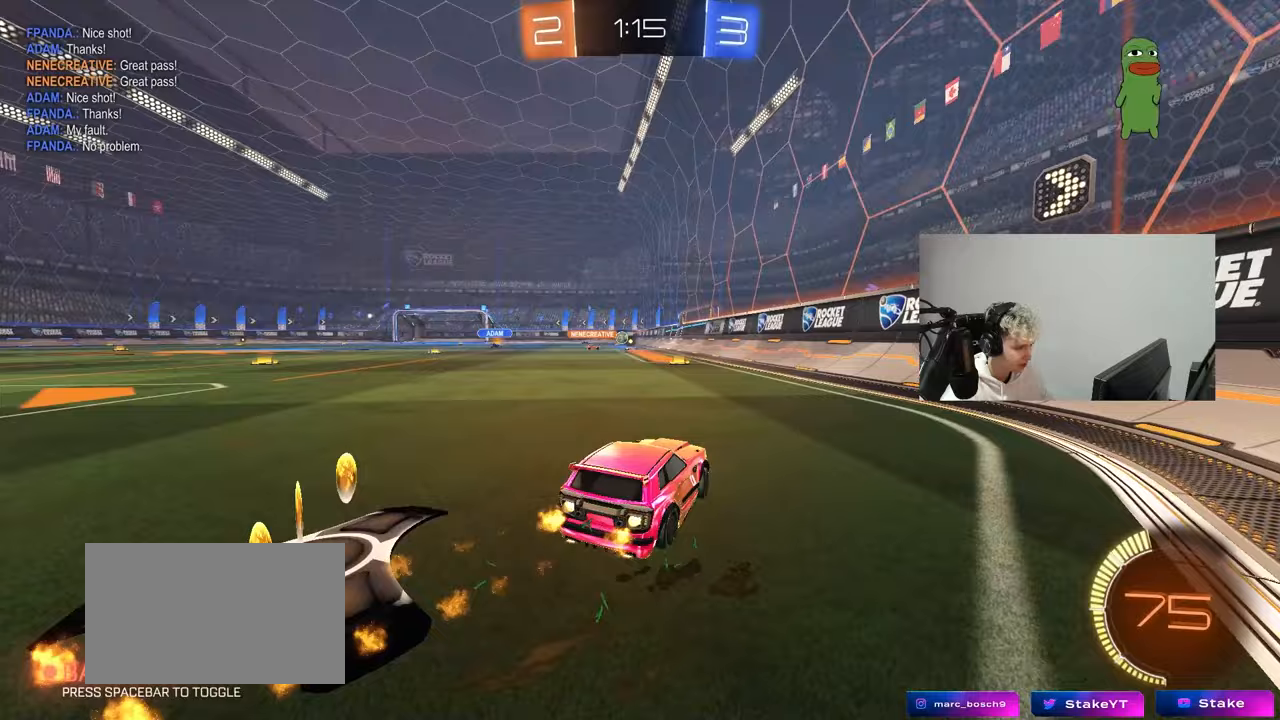
{"keys": ["a"], "mouse": [], "mouse_move": "still", "events": [[67, "a", "up"], [167, "a", "down"], [217, "mouse_left", "up"], [267, "shift", "down"], [350, "shift", "up"], [500, "w", "up"]]}
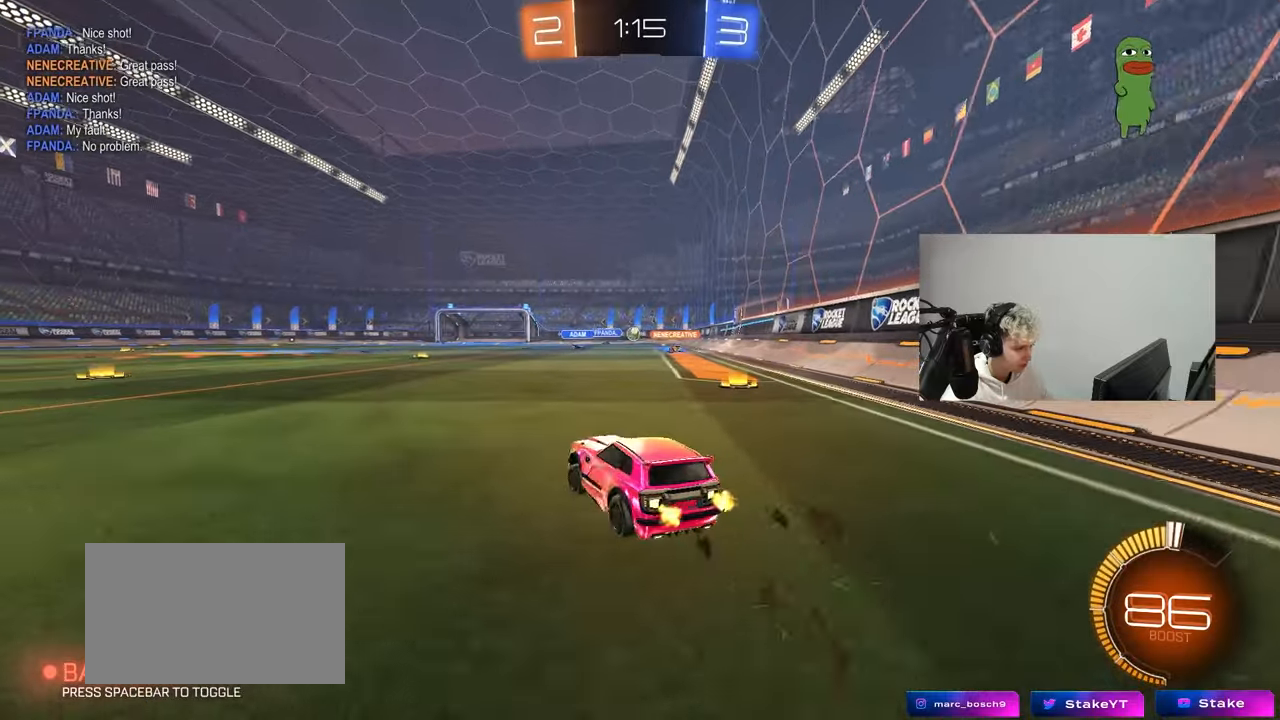
{"keys": ["w"], "mouse": [], "mouse_move": "still", "events": [[83, "a", "up"], [83, "w", "down"], [283, "d", "down"], [317, "d", "up"]]}
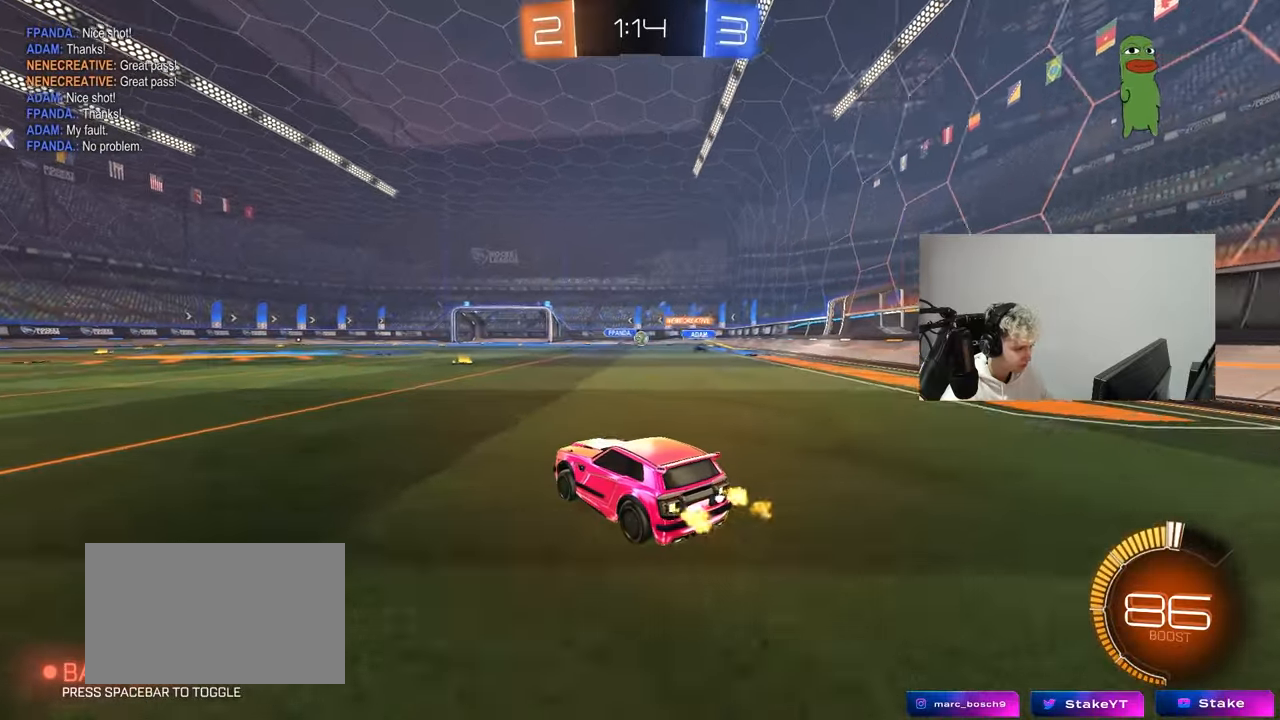
{"keys": ["w"], "mouse": [], "mouse_move": "still", "events": [[150, "w", "up"], [200, "a", "down"], [283, "a", "up"], [383, "w", "down"]]}
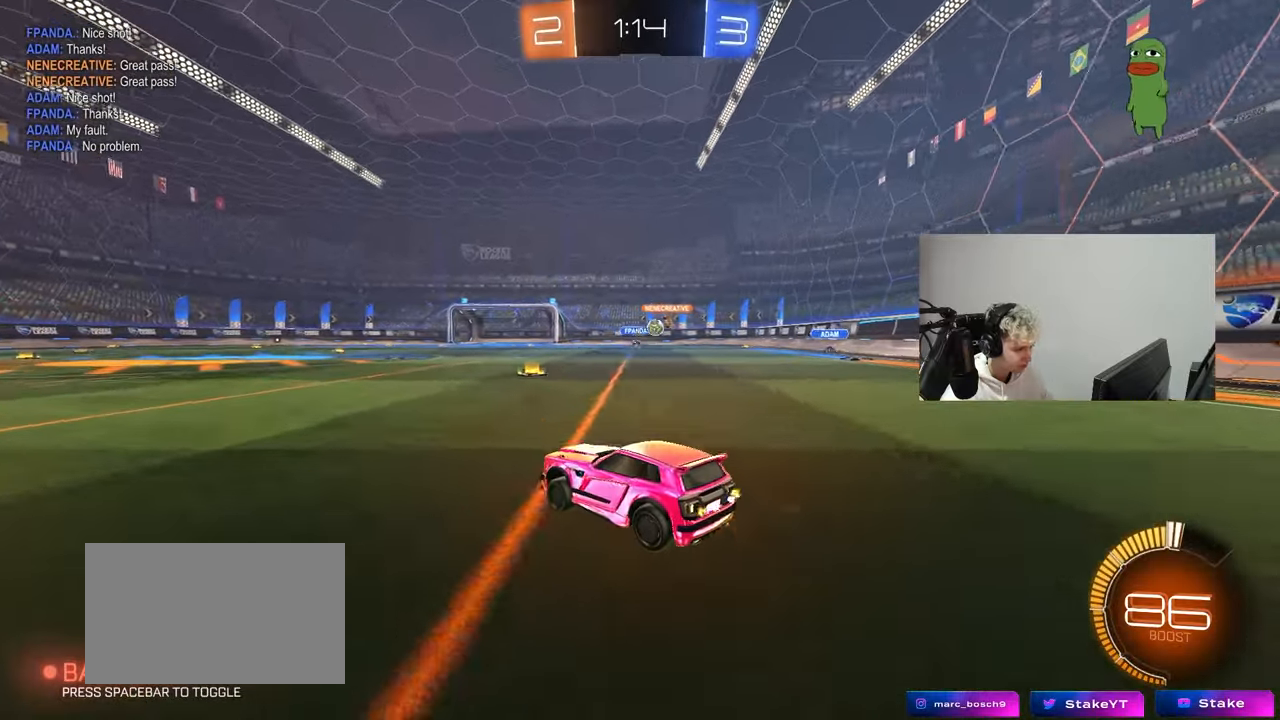
{"keys": ["d", "w"], "mouse": [], "mouse_move": "still", "events": [[17, "w", "up"], [83, "d", "down"], [167, "shift", "down"], [167, "w", "down"], [450, "shift", "up"]]}
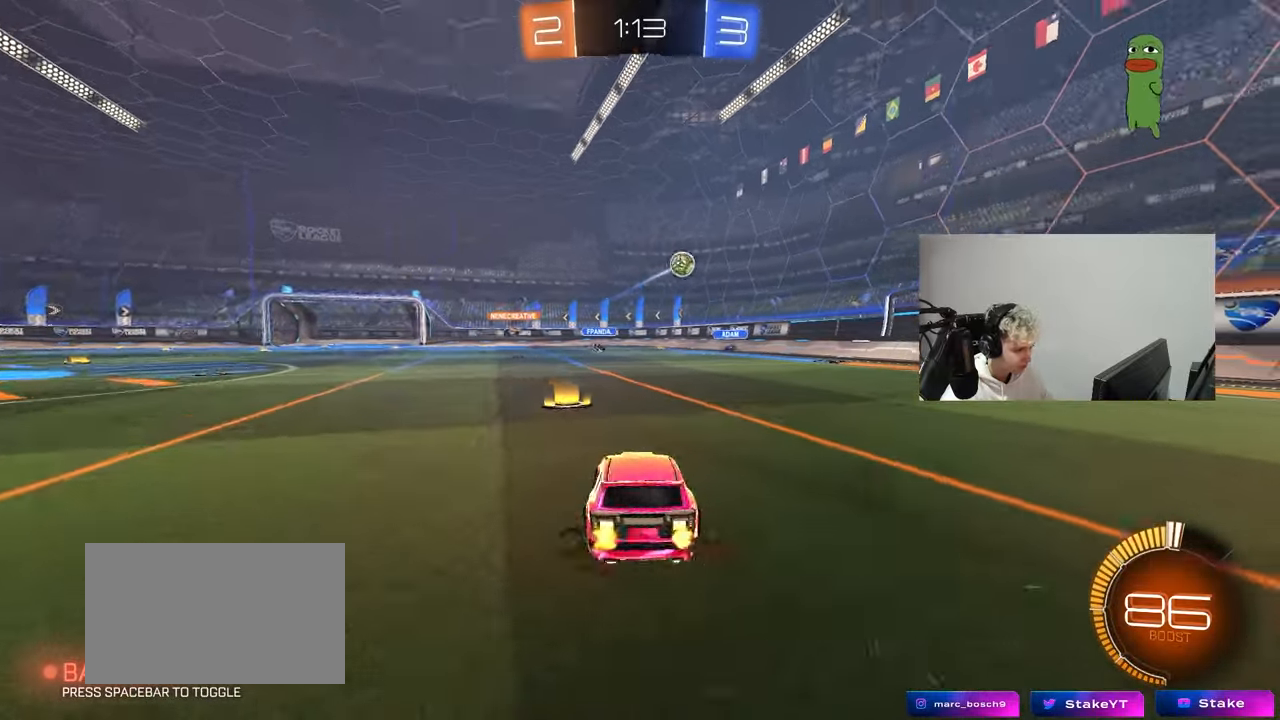
{"keys": ["d", "w"], "mouse": ["left"], "mouse_move": "still", "events": [[233, "mouse_left", "down"], [367, "shift", "down"], [467, "shift", "up"]]}
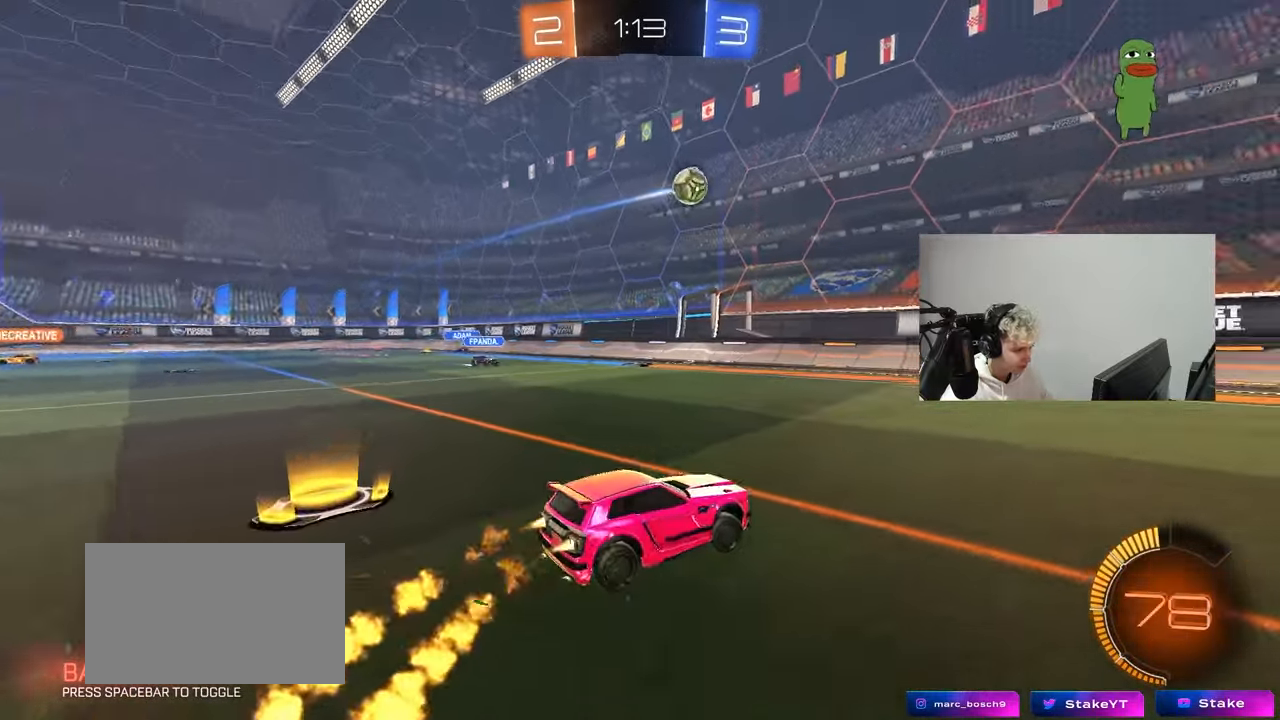
{"keys": ["a", "w"], "mouse": [], "mouse_move": "still", "events": [[383, "mouse_left", "up"], [433, "a", "down"], [433, "d", "up"]]}
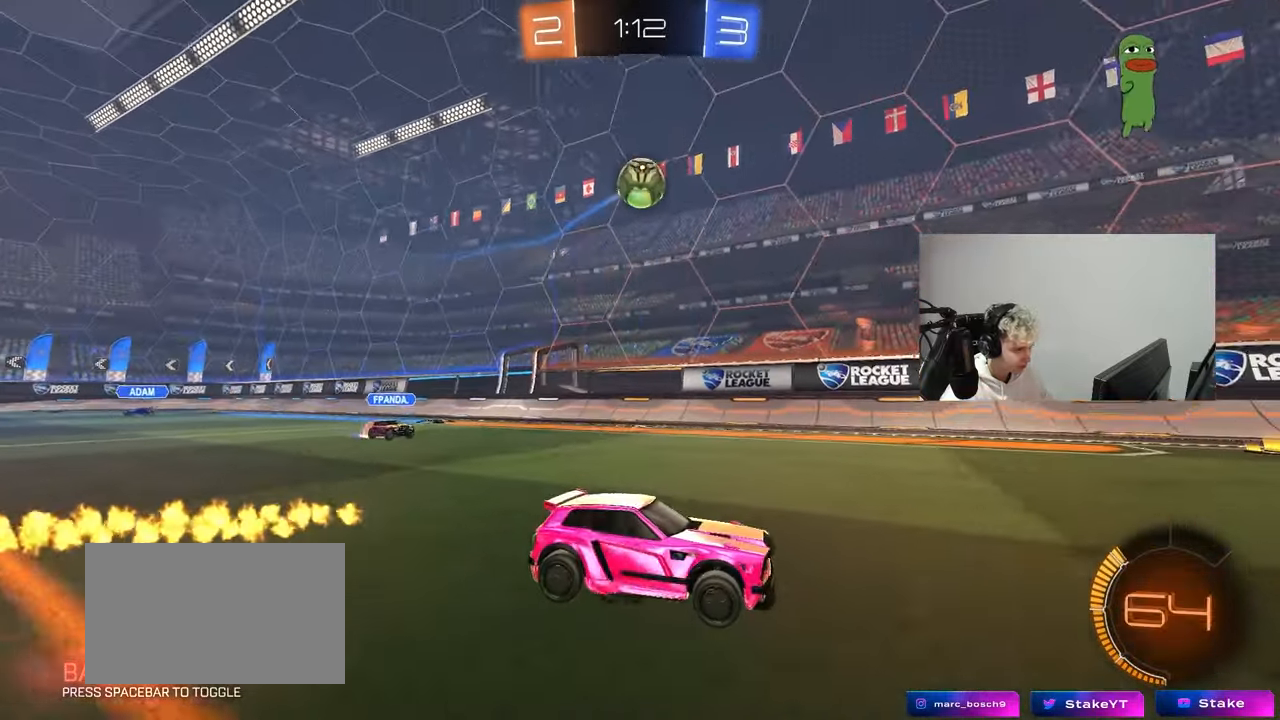
{"keys": ["d", "s"], "mouse": ["left"], "mouse_move": "still", "events": [[33, "w", "up"], [83, "mouse_right", "down"], [83, "s", "down"], [167, "d", "down"], [217, "mouse_left", "down"], [267, "a", "up"], [267, "d", "up"], [267, "s", "up"], [350, "a", "down"], [350, "s", "down"], [400, "a", "up"], [450, "d", "down"], [500, "mouse_right", "up"]]}
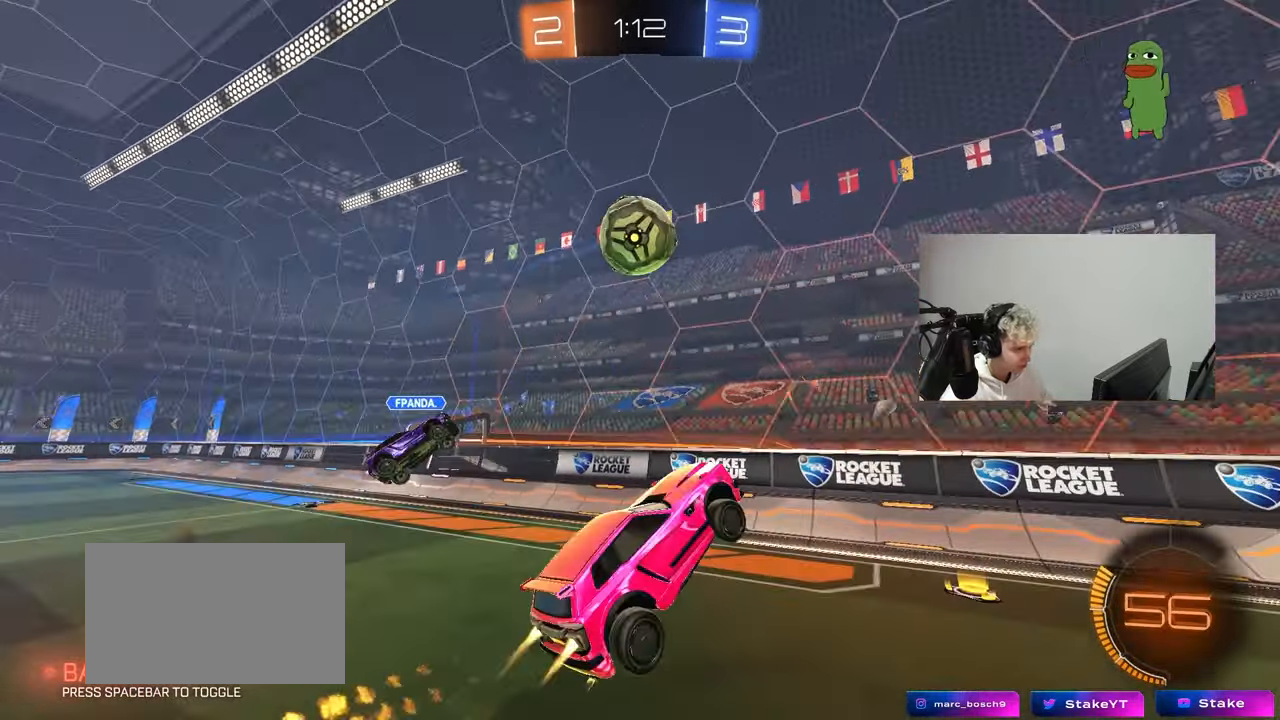
{"keys": ["a", "shift"], "mouse": ["left"], "mouse_move": "still", "events": [[33, "d", "up"], [33, "s", "up"], [133, "d", "down"], [183, "a", "down"], [183, "w", "down"], [233, "d", "up"], [283, "shift", "down"], [467, "w", "up"]]}
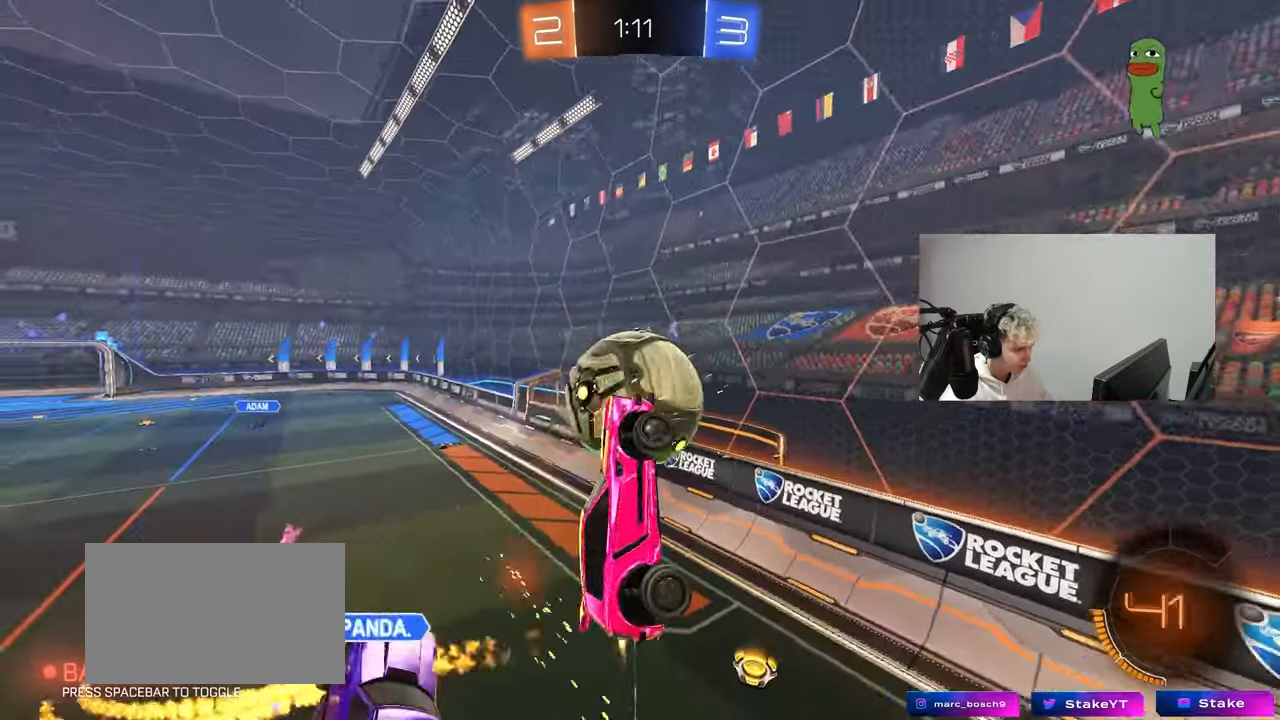
{"keys": ["a", "s"], "mouse": [], "mouse_move": "still", "events": [[17, "mouse_left", "up"], [50, "shift", "up"], [100, "s", "down"]]}
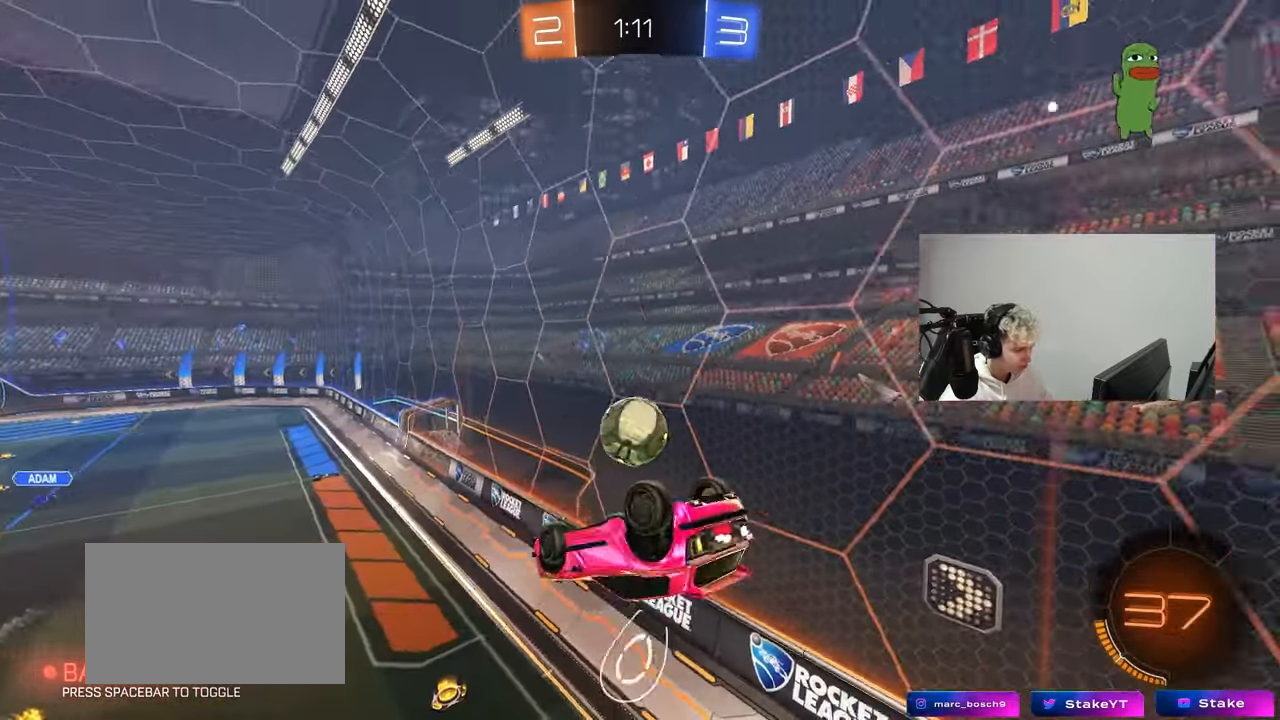
{"keys": ["w"], "mouse": [], "mouse_move": "still", "events": [[67, "a", "up"], [67, "d", "down"], [67, "shift", "down"], [167, "s", "up"], [350, "w", "down"], [450, "shift", "up"], [500, "d", "up"]]}
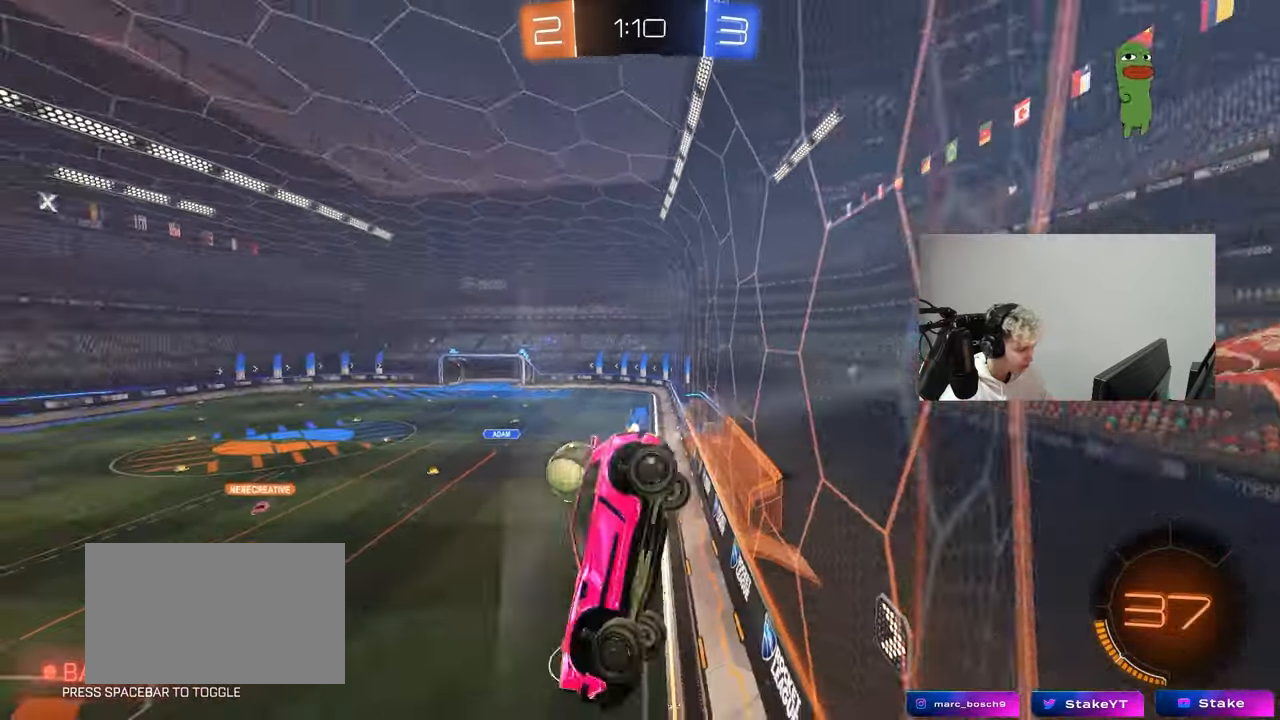
{"keys": ["d", "w"], "mouse": [], "mouse_move": "still", "events": [[367, "d", "down"]]}